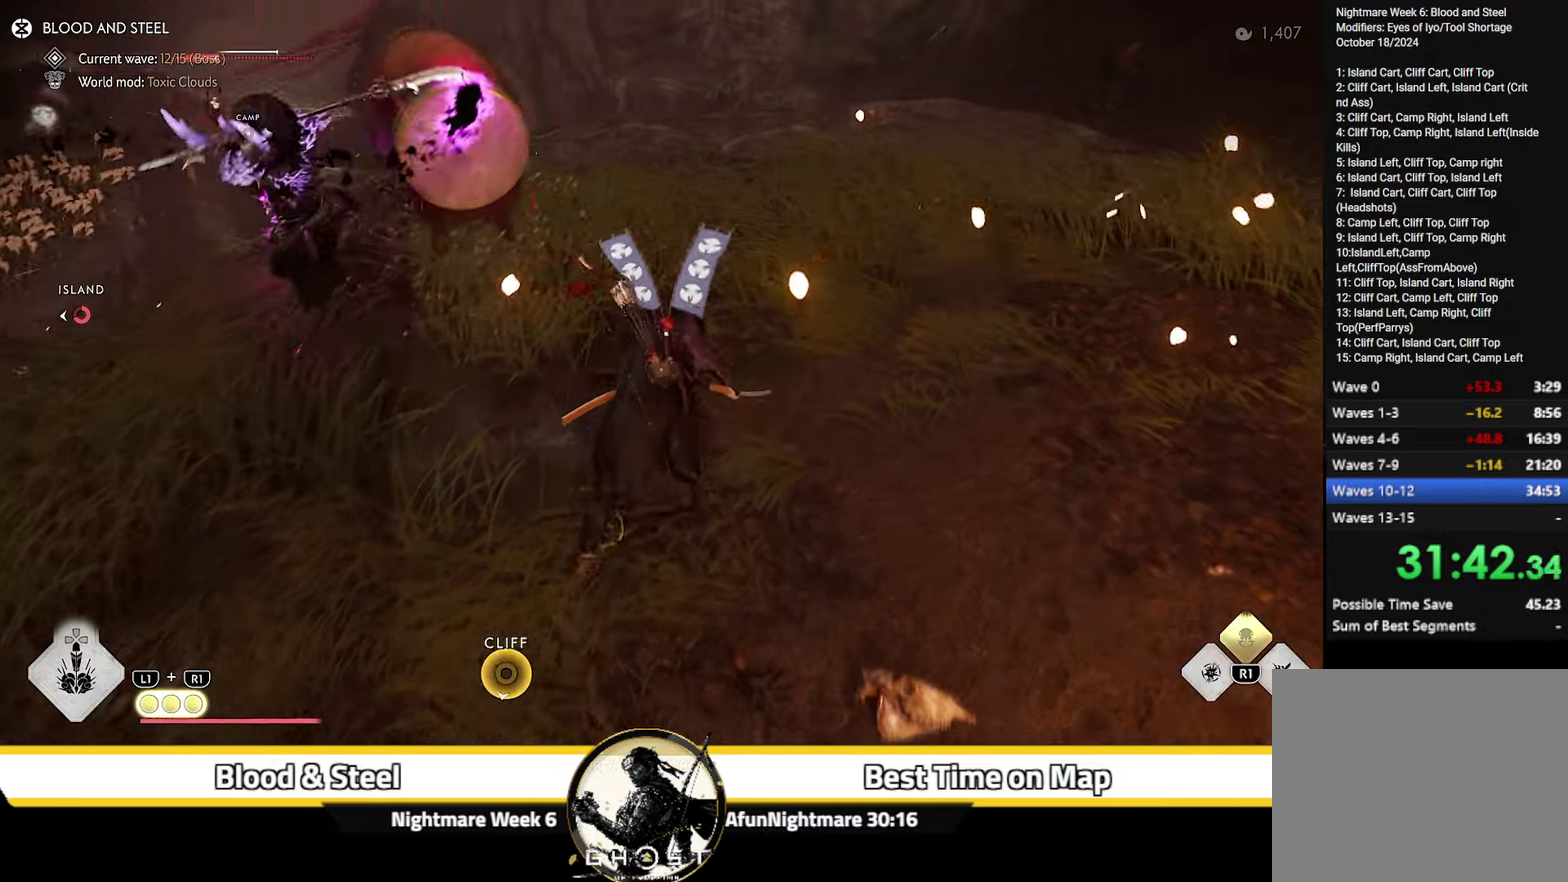
Gameplay with a controller (PlayStation layout); each line is a JSON object with the inputs held at the frame after it (dt_ms = milliseconds from this image to that frame). "events" lists button and stick changes between this image and that frame as [ms after this image, input, new state], when the widget could be followed in between. Not read: L1 TOUCHPAD.
{"dt_ms": 300, "buttons": [], "left_stick": "up", "right_stick": "down-right"}
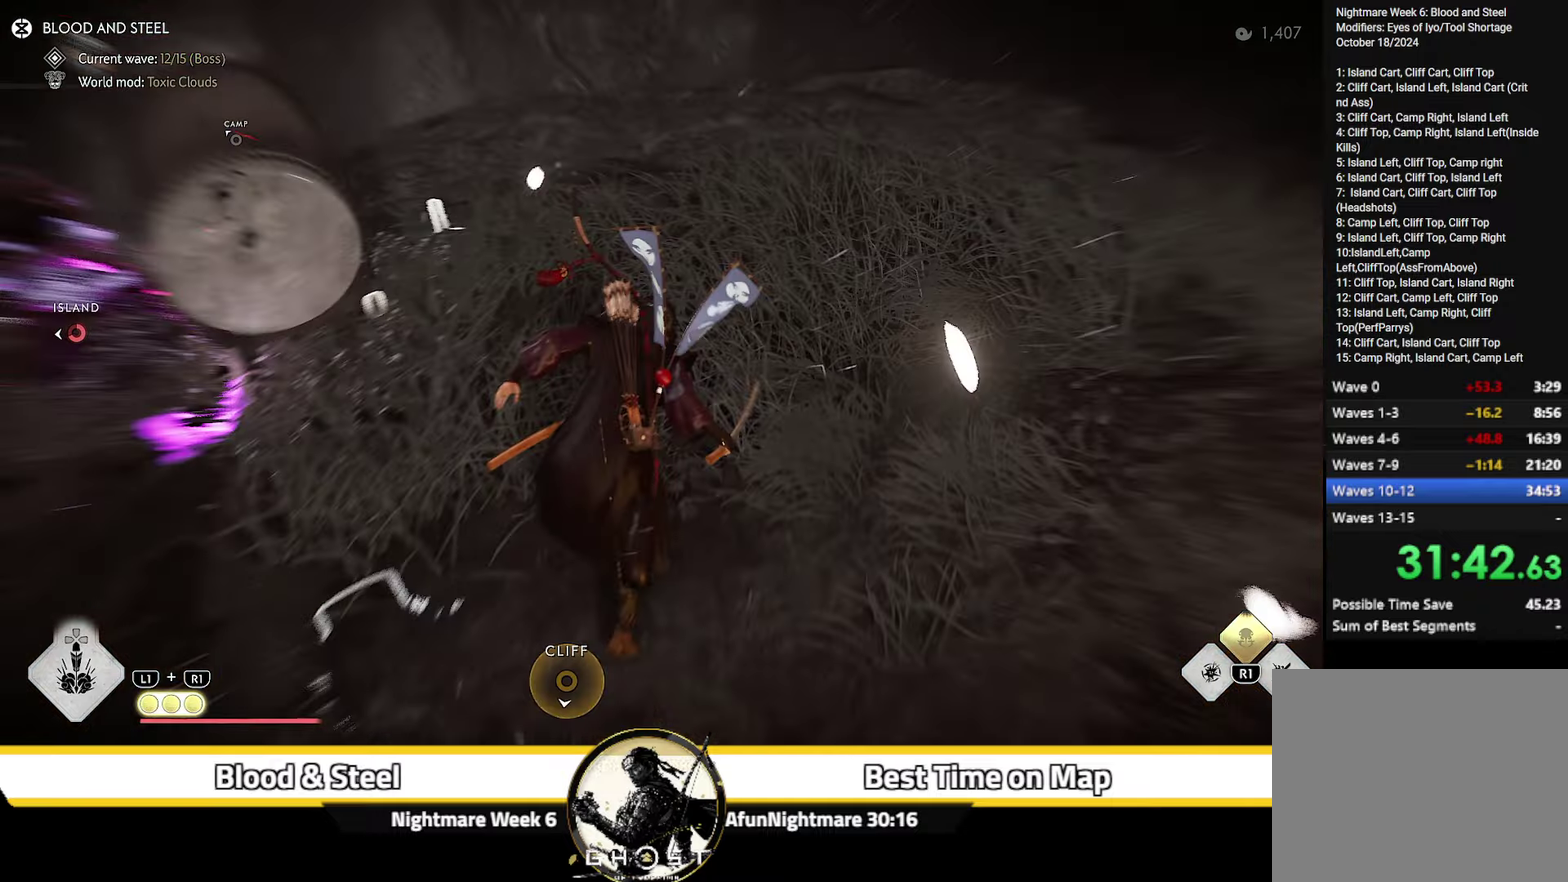
{"dt_ms": 600, "buttons": [], "left_stick": "up", "right_stick": "down"}
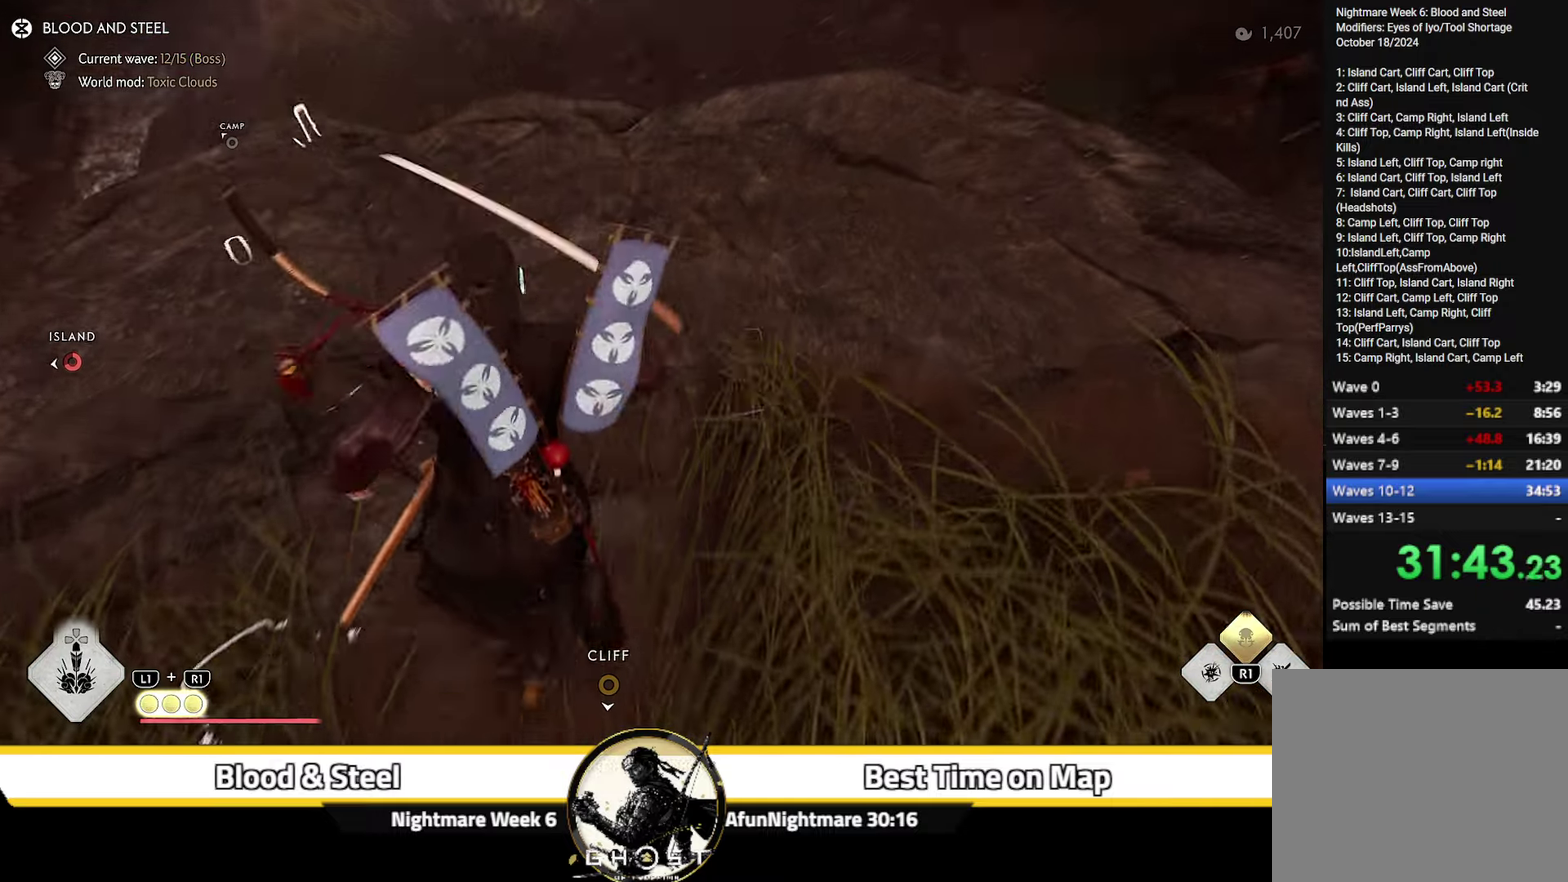
{"dt_ms": 600, "buttons": [], "left_stick": "up", "right_stick": "center", "events": [[50, "right_stick", "center"], [350, "right_stick", "down"], [566, "right_stick", "center"]]}
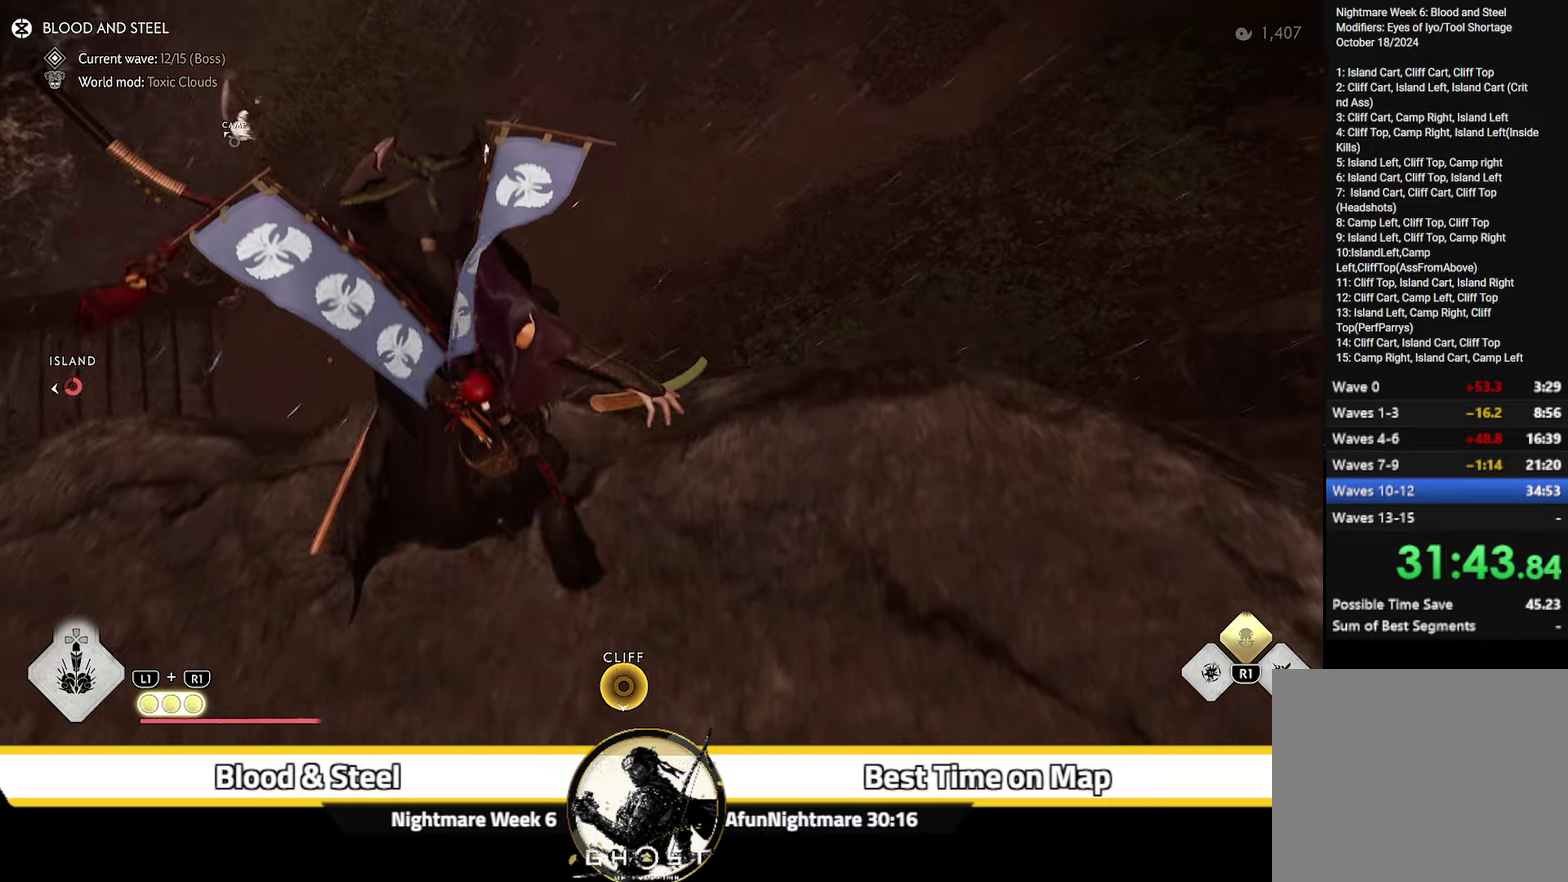
{"dt_ms": 500, "buttons": [], "left_stick": "up", "right_stick": "up", "events": [[500, "right_stick", "up"]]}
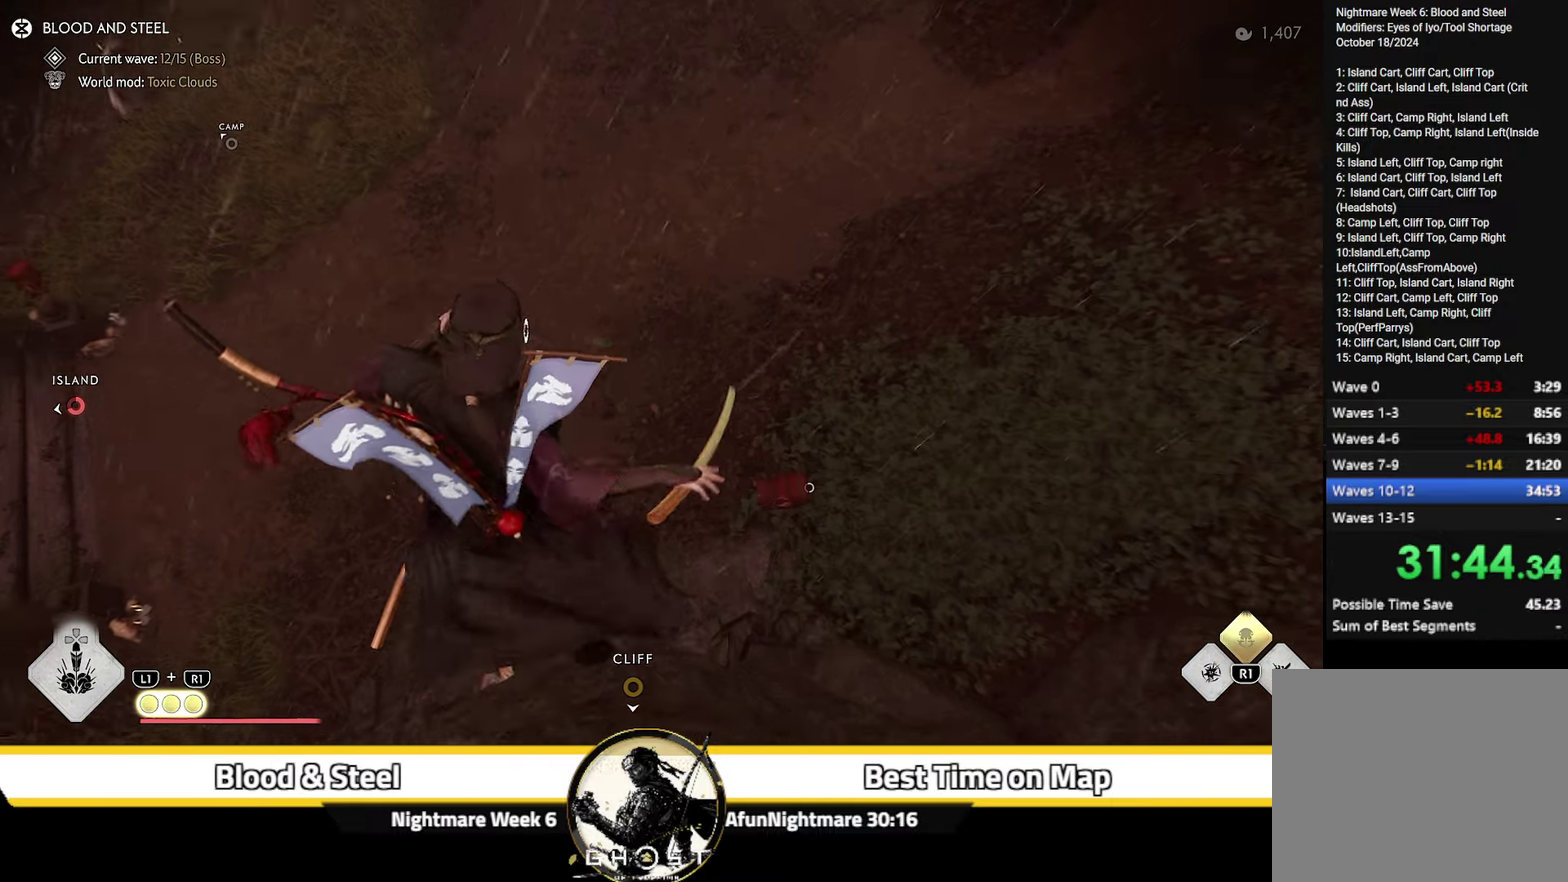
{"dt_ms": 400, "buttons": [], "left_stick": "down-right", "right_stick": "up-right", "events": [[33, "SQUARE", "down"], [150, "SQUARE", "up"], [150, "left_stick", "center"], [200, "right_stick", "up-right"], [300, "left_stick", "down-right"]]}
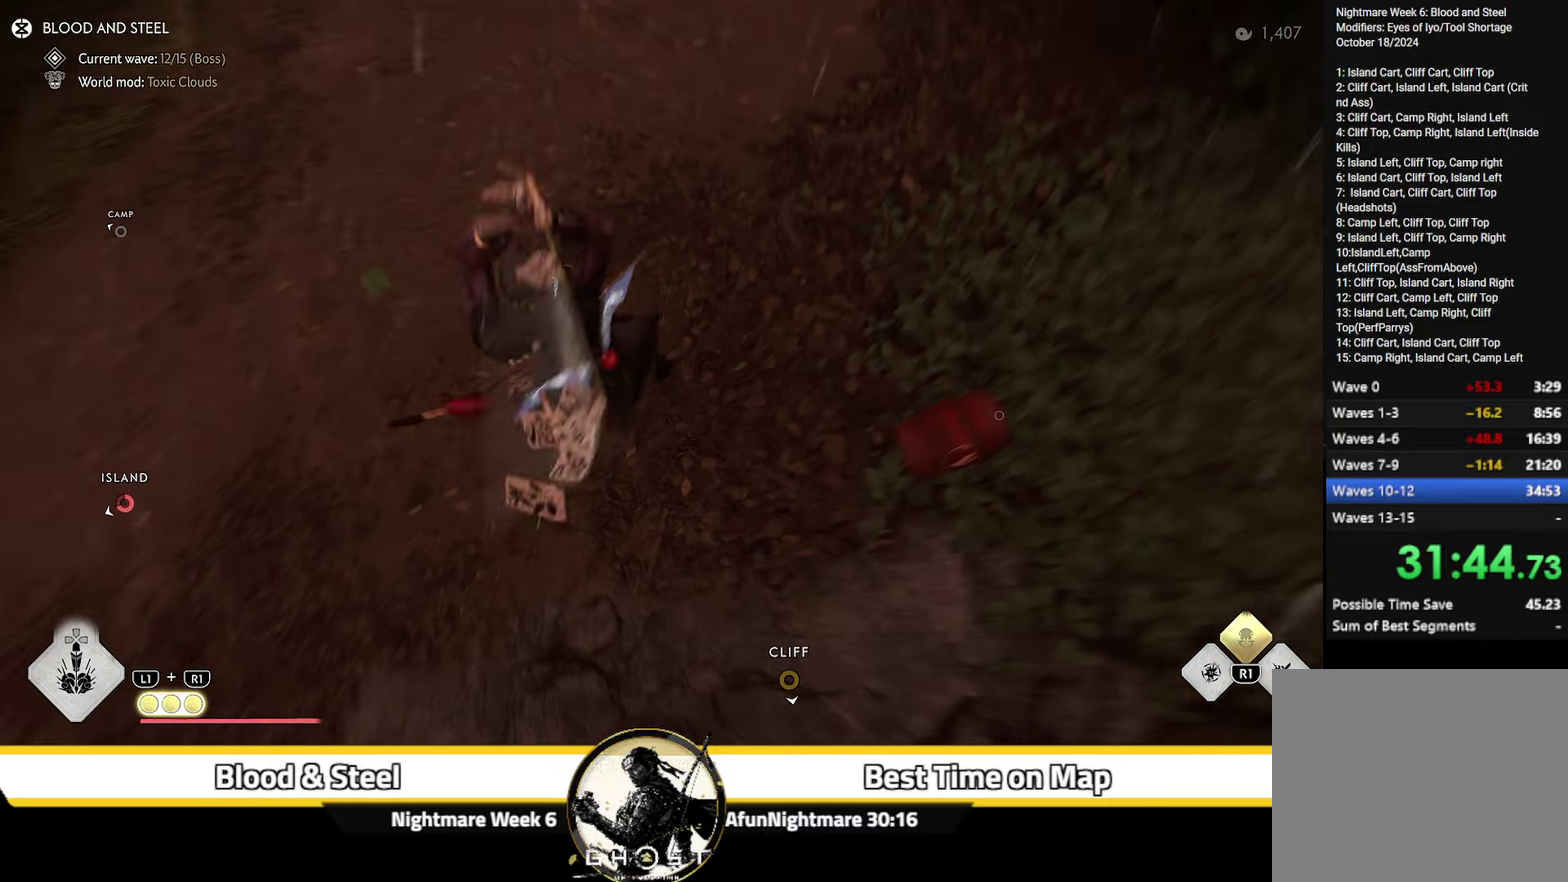
{"dt_ms": 800, "buttons": ["R2"], "left_stick": "up-right", "right_stick": "down-right", "events": [[100, "left_stick", "right"], [200, "CIRCLE", "down"], [283, "left_stick", "up-right"], [316, "CIRCLE", "up"], [316, "right_stick", "center"], [583, "right_stick", "down-right"], [800, "R2", "down"]]}
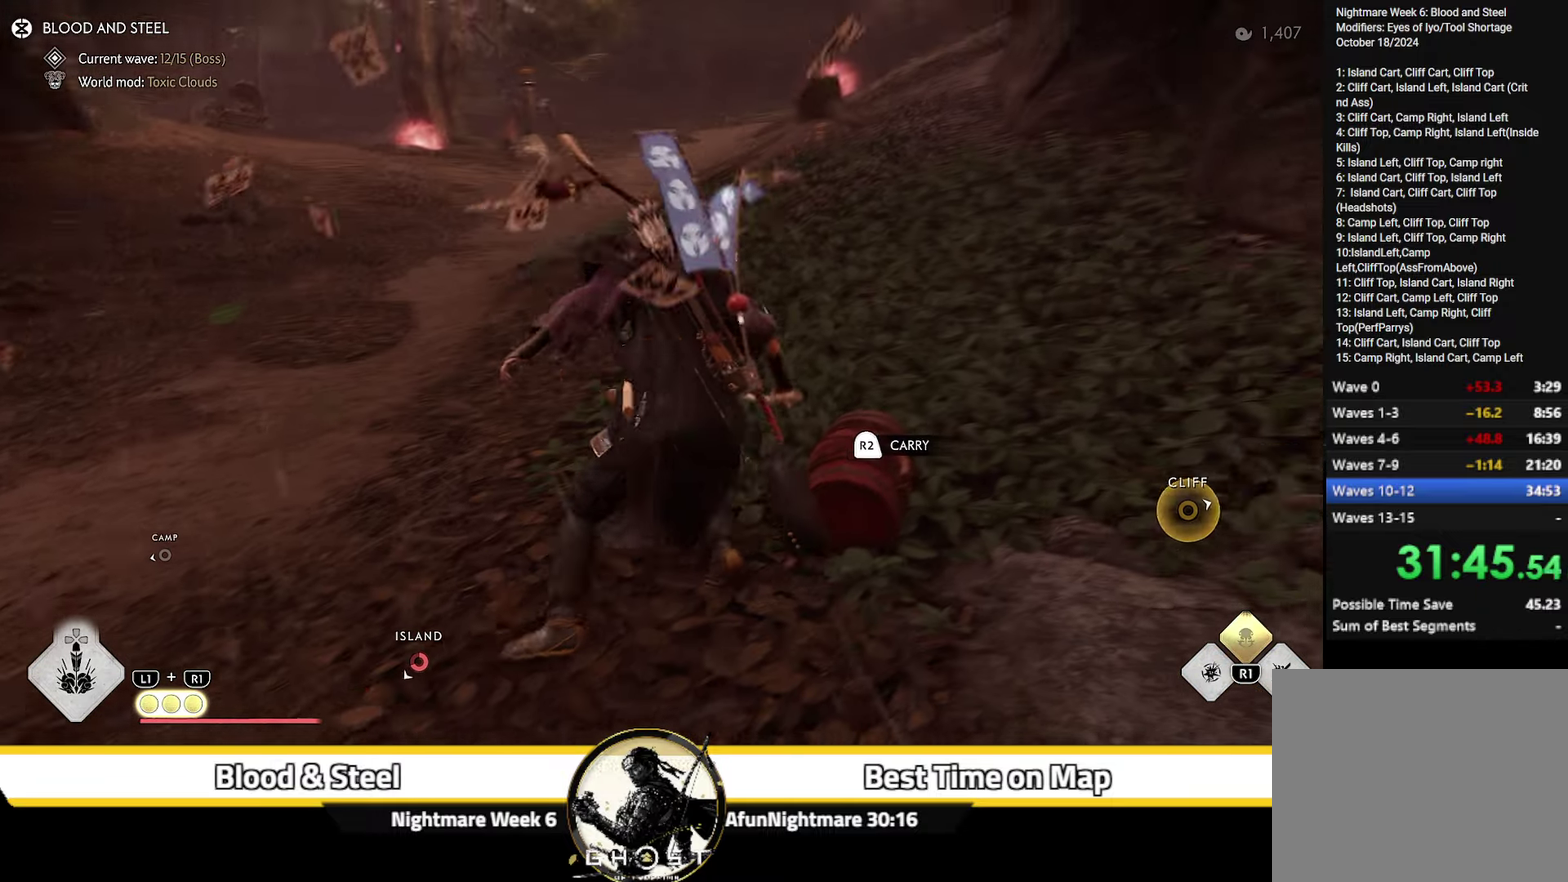
{"dt_ms": 300, "buttons": ["R2"], "left_stick": "up", "right_stick": "center", "events": [[16, "right_stick", "right"], [133, "left_stick", "up"], [133, "right_stick", "center"]]}
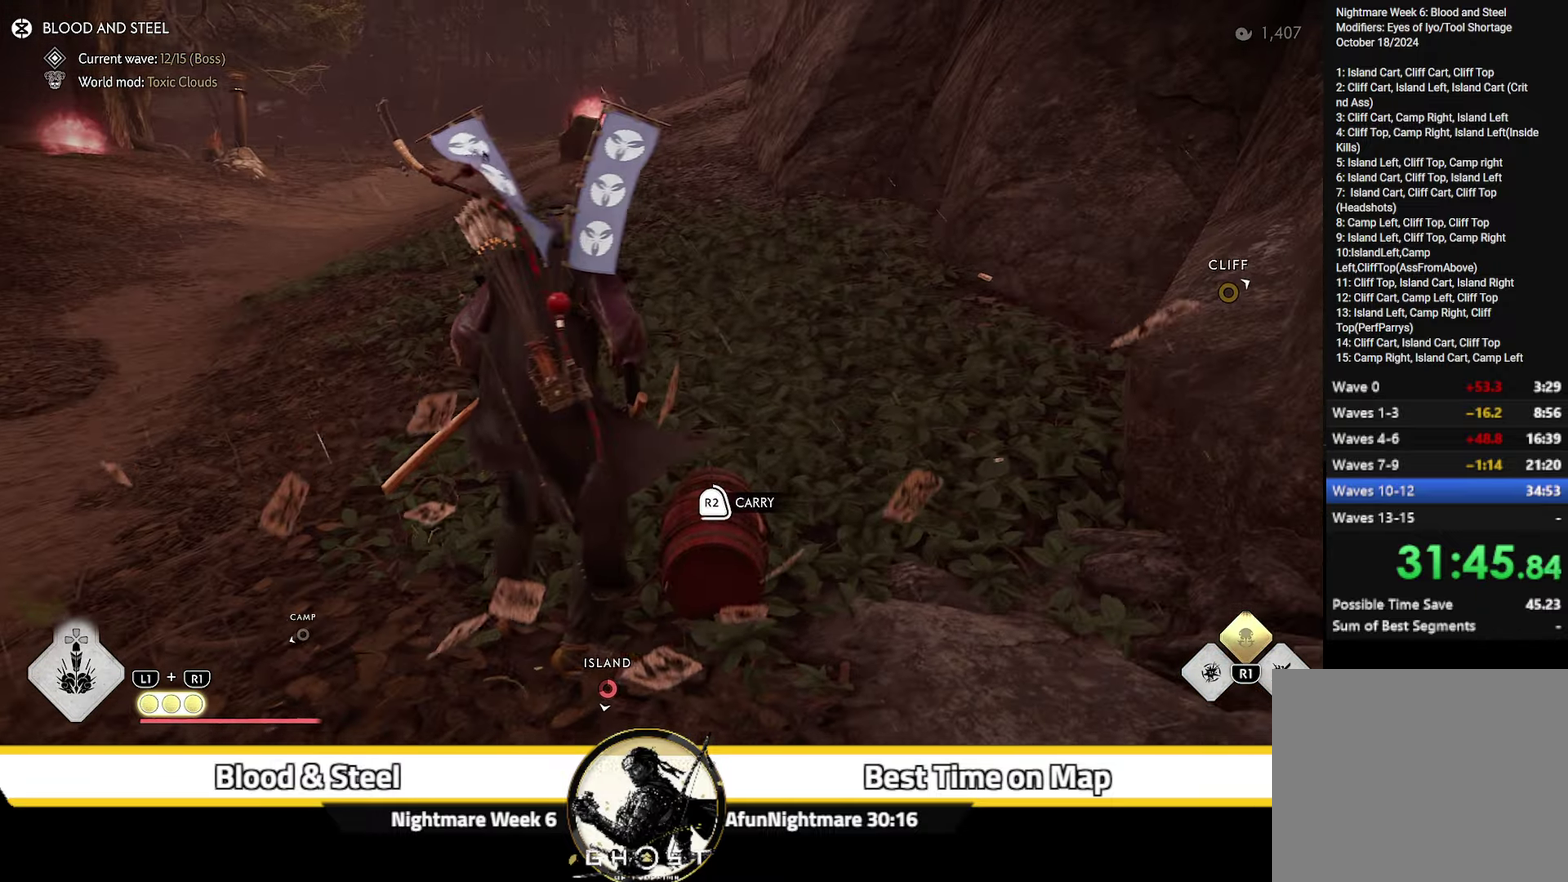
{"dt_ms": 500, "buttons": [], "left_stick": "up", "right_stick": "center", "events": [[500, "R2", "up"]]}
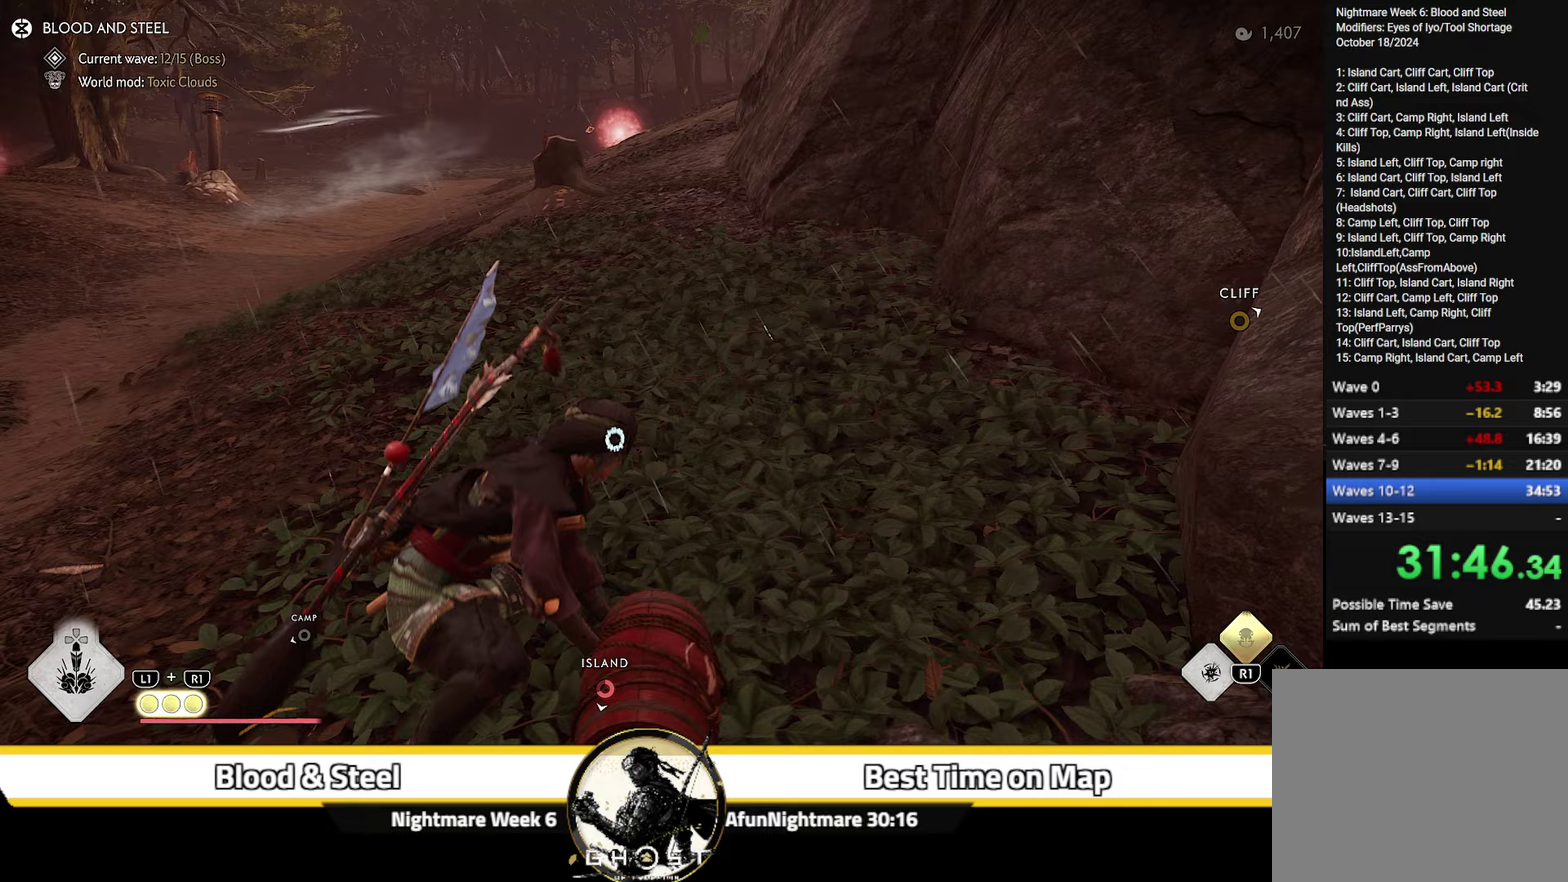
{"dt_ms": 500, "buttons": [], "left_stick": "up", "right_stick": "center", "events": []}
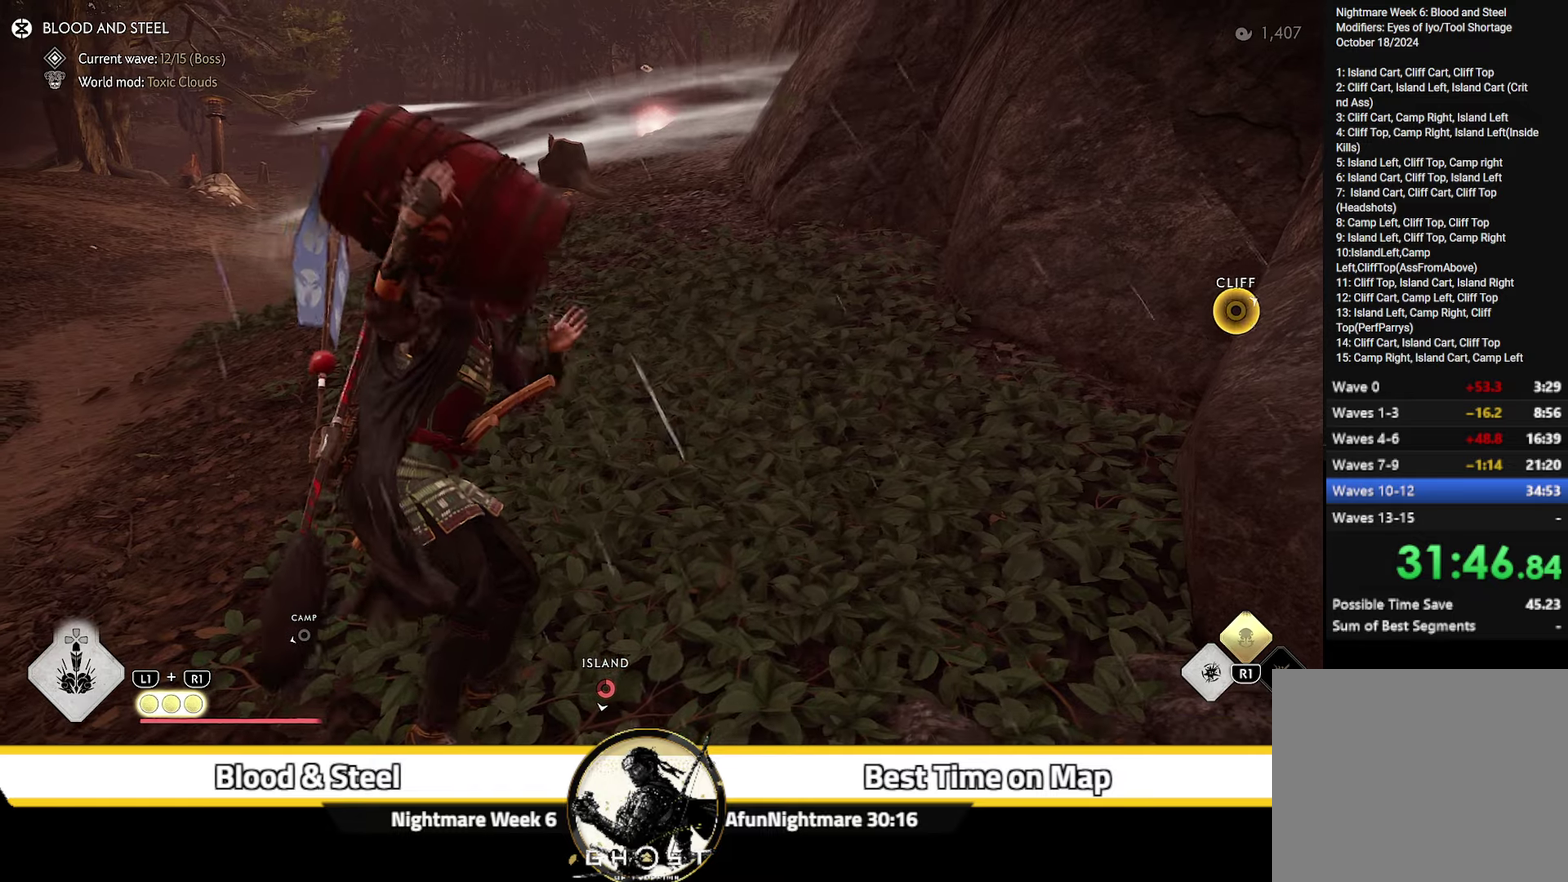
{"dt_ms": 600, "buttons": [], "left_stick": "up", "right_stick": "center", "events": []}
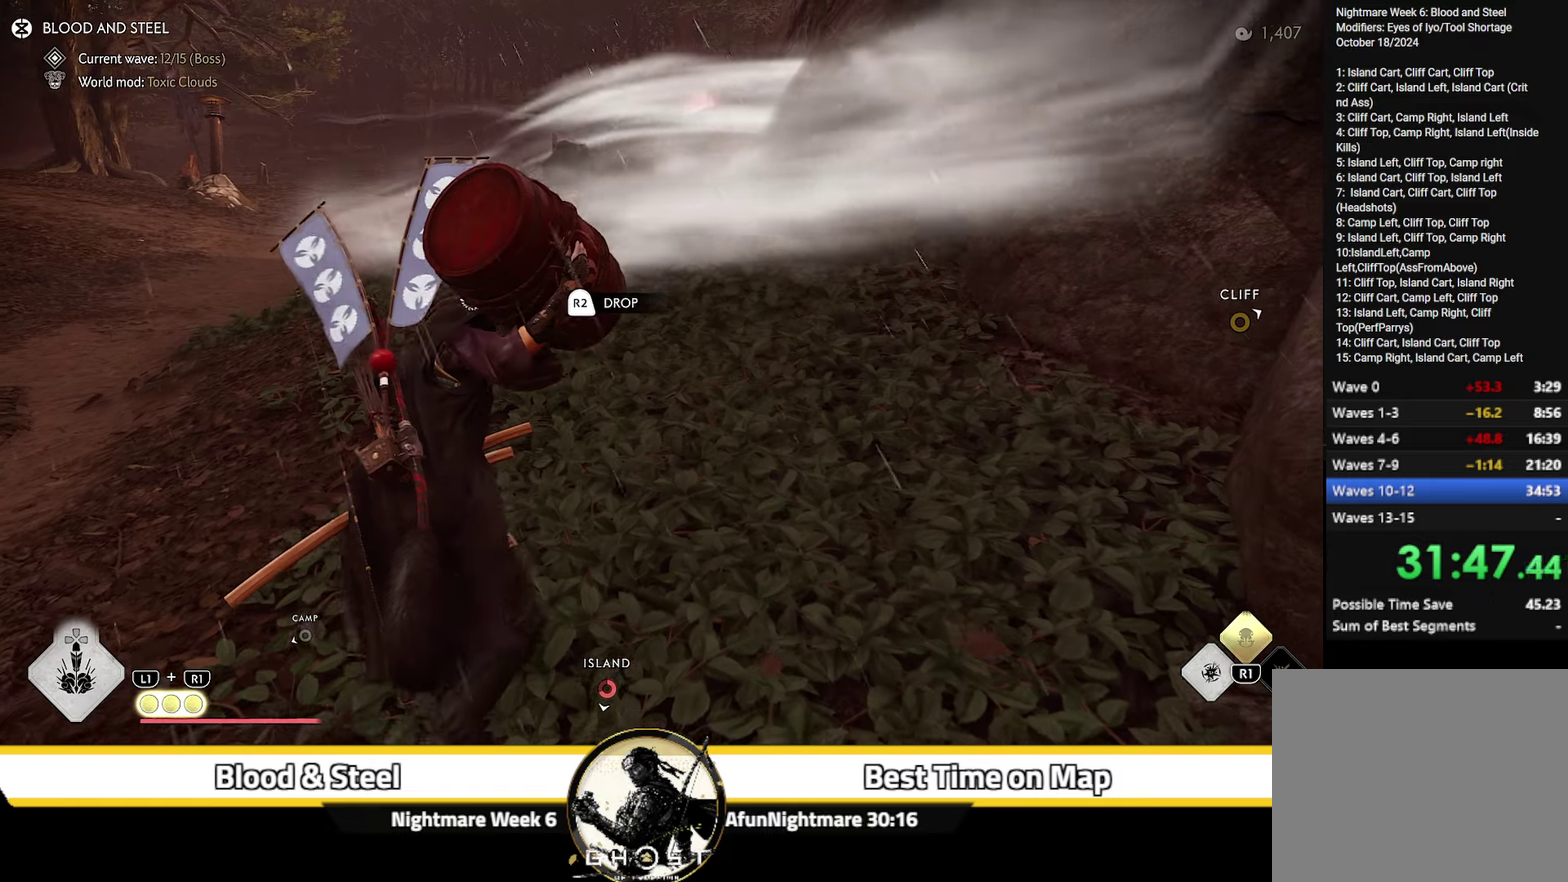
{"dt_ms": 400, "buttons": [], "left_stick": "up", "right_stick": "center", "events": []}
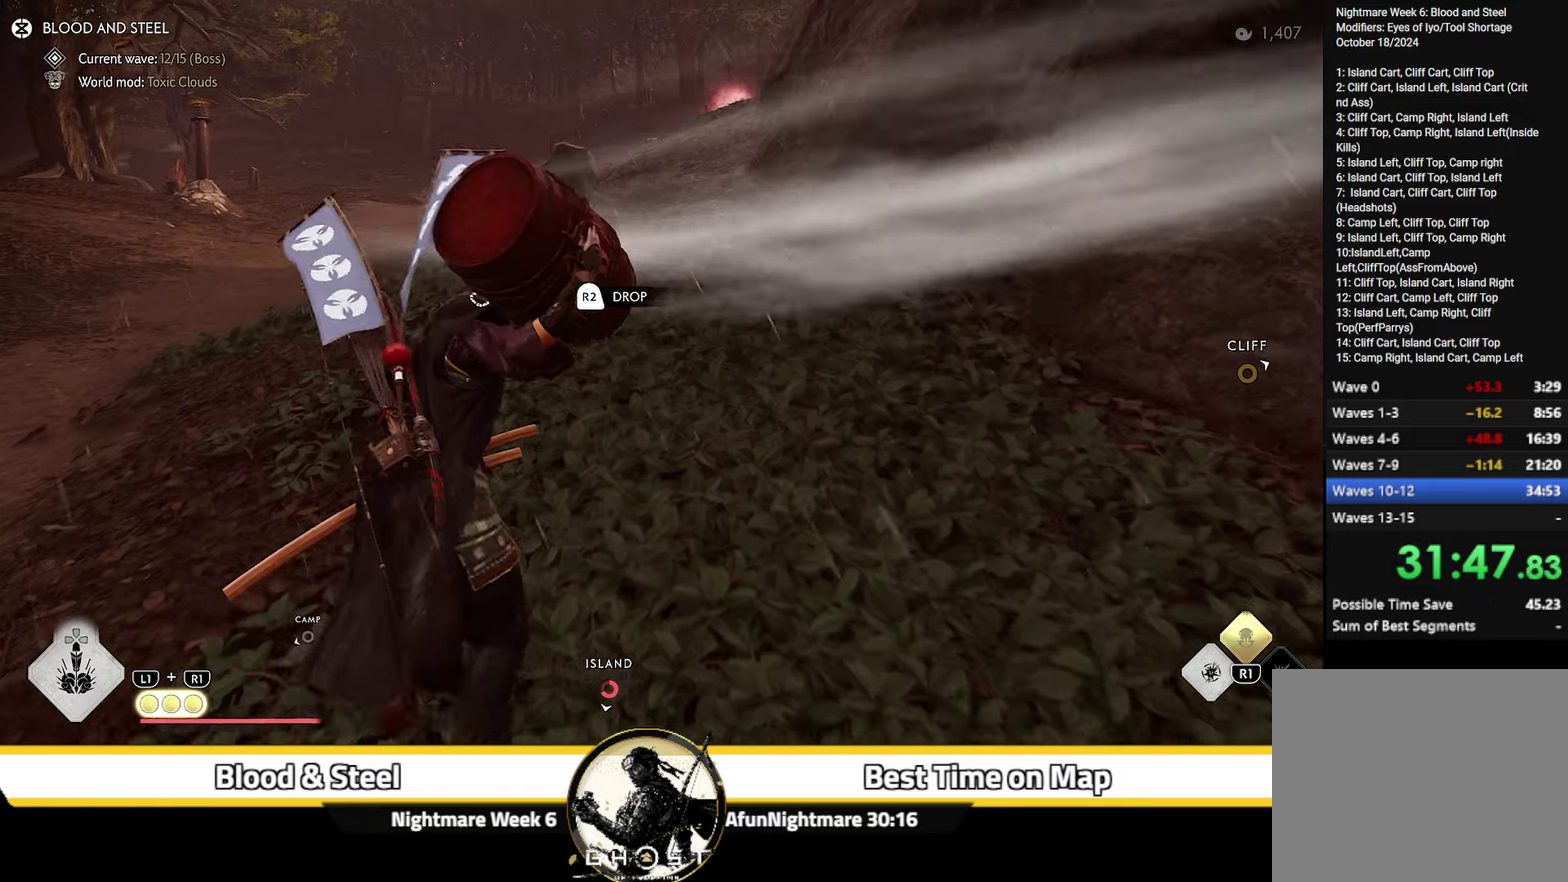
{"dt_ms": 500, "buttons": [], "left_stick": "up", "right_stick": "center", "events": []}
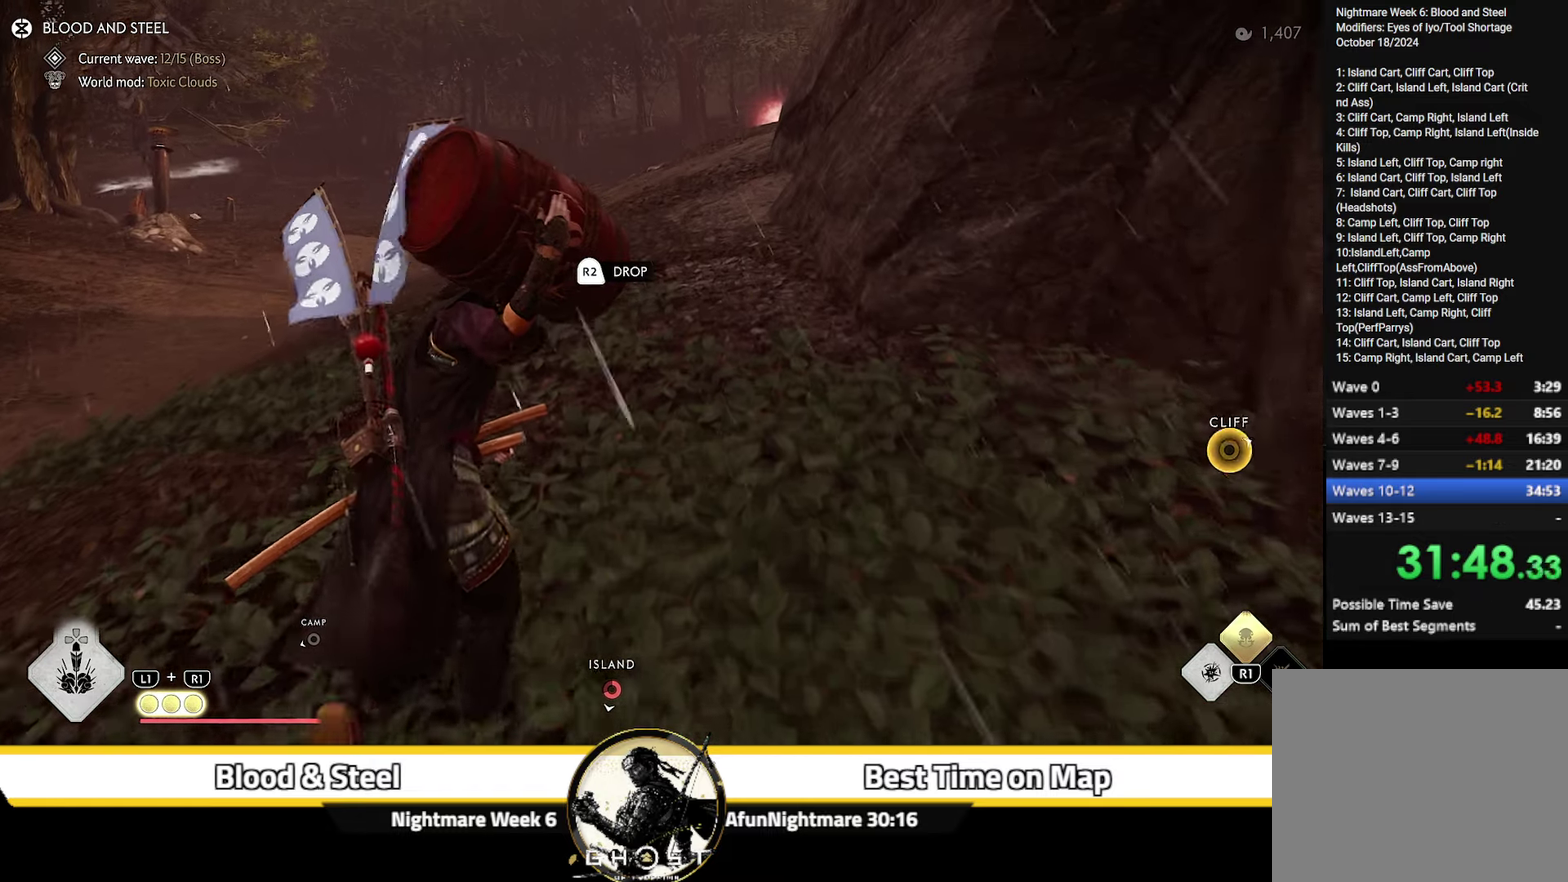
{"dt_ms": 500, "buttons": [], "left_stick": "up", "right_stick": "center", "events": []}
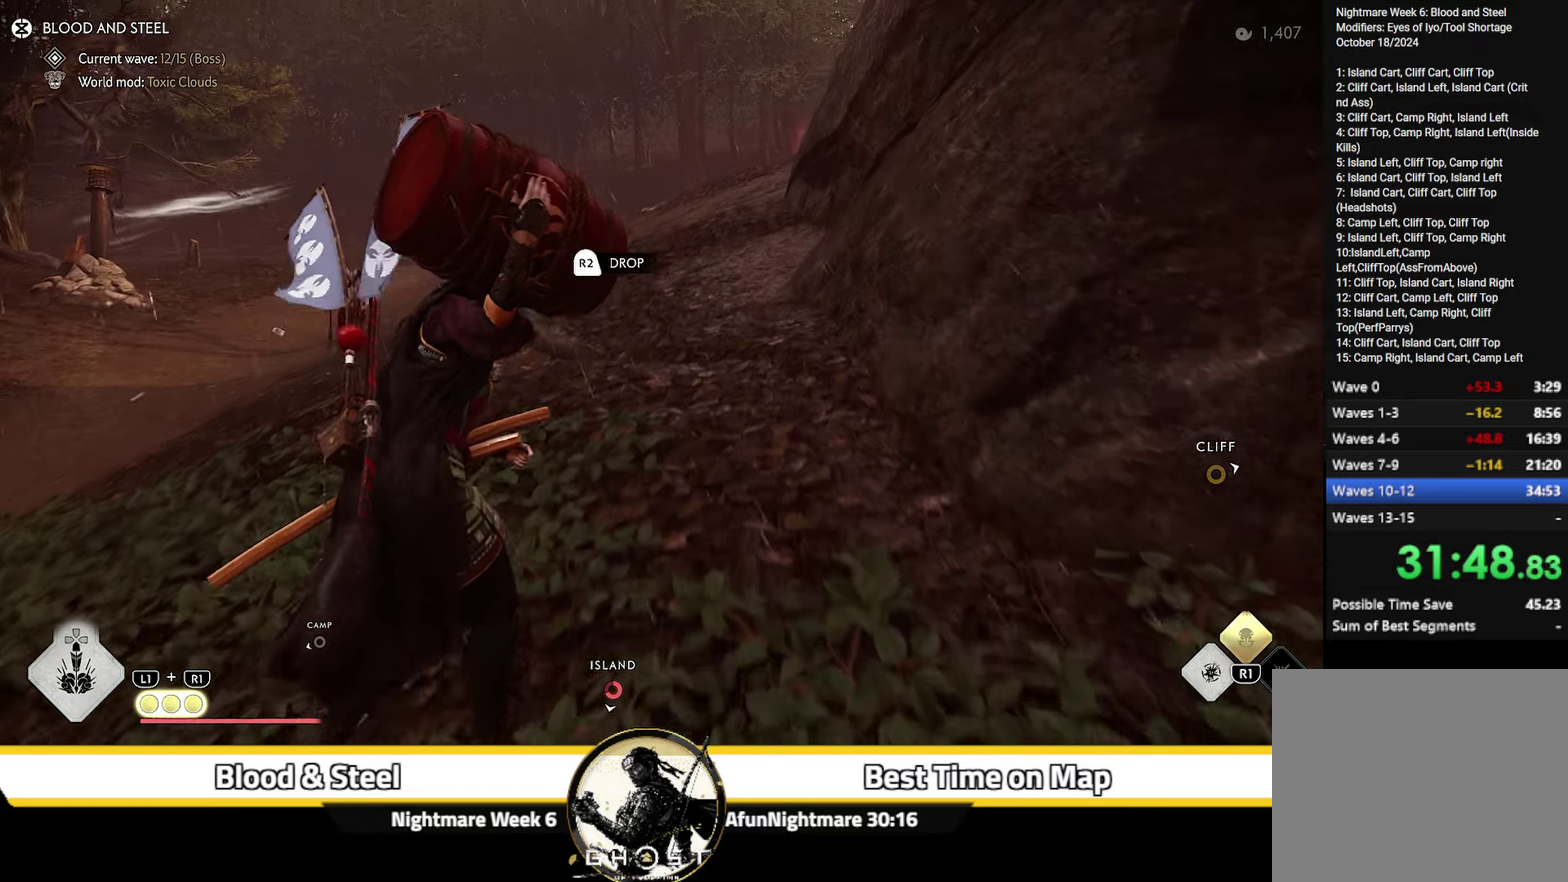
{"dt_ms": 500, "buttons": [], "left_stick": "up", "right_stick": "center", "events": []}
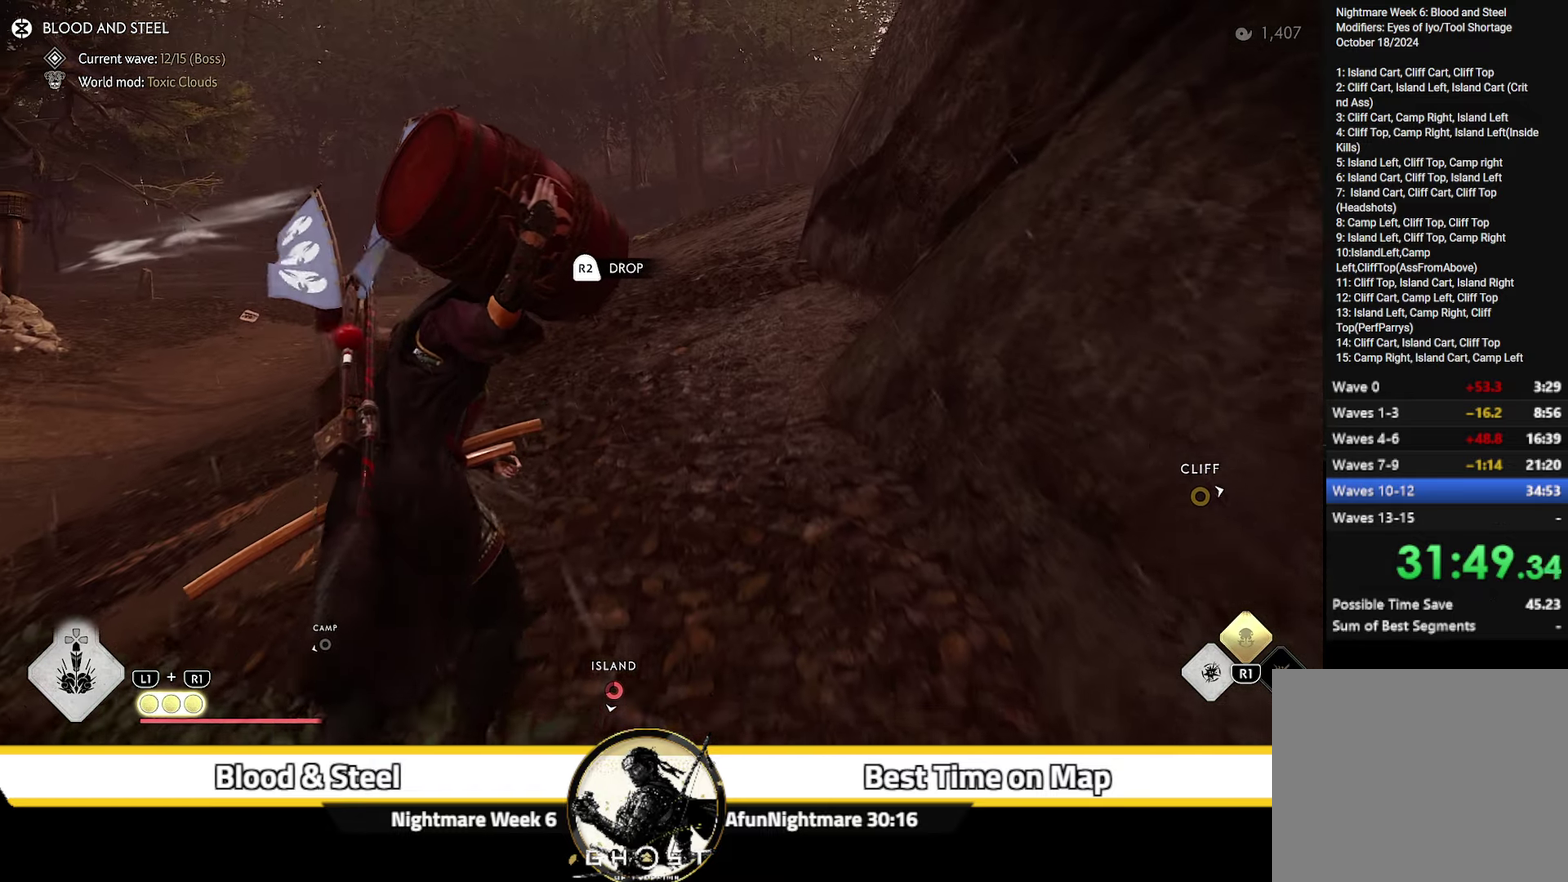
{"dt_ms": 500, "buttons": [], "left_stick": "up", "right_stick": "center", "events": [[150, "right_stick", "down-right"], [383, "right_stick", "center"]]}
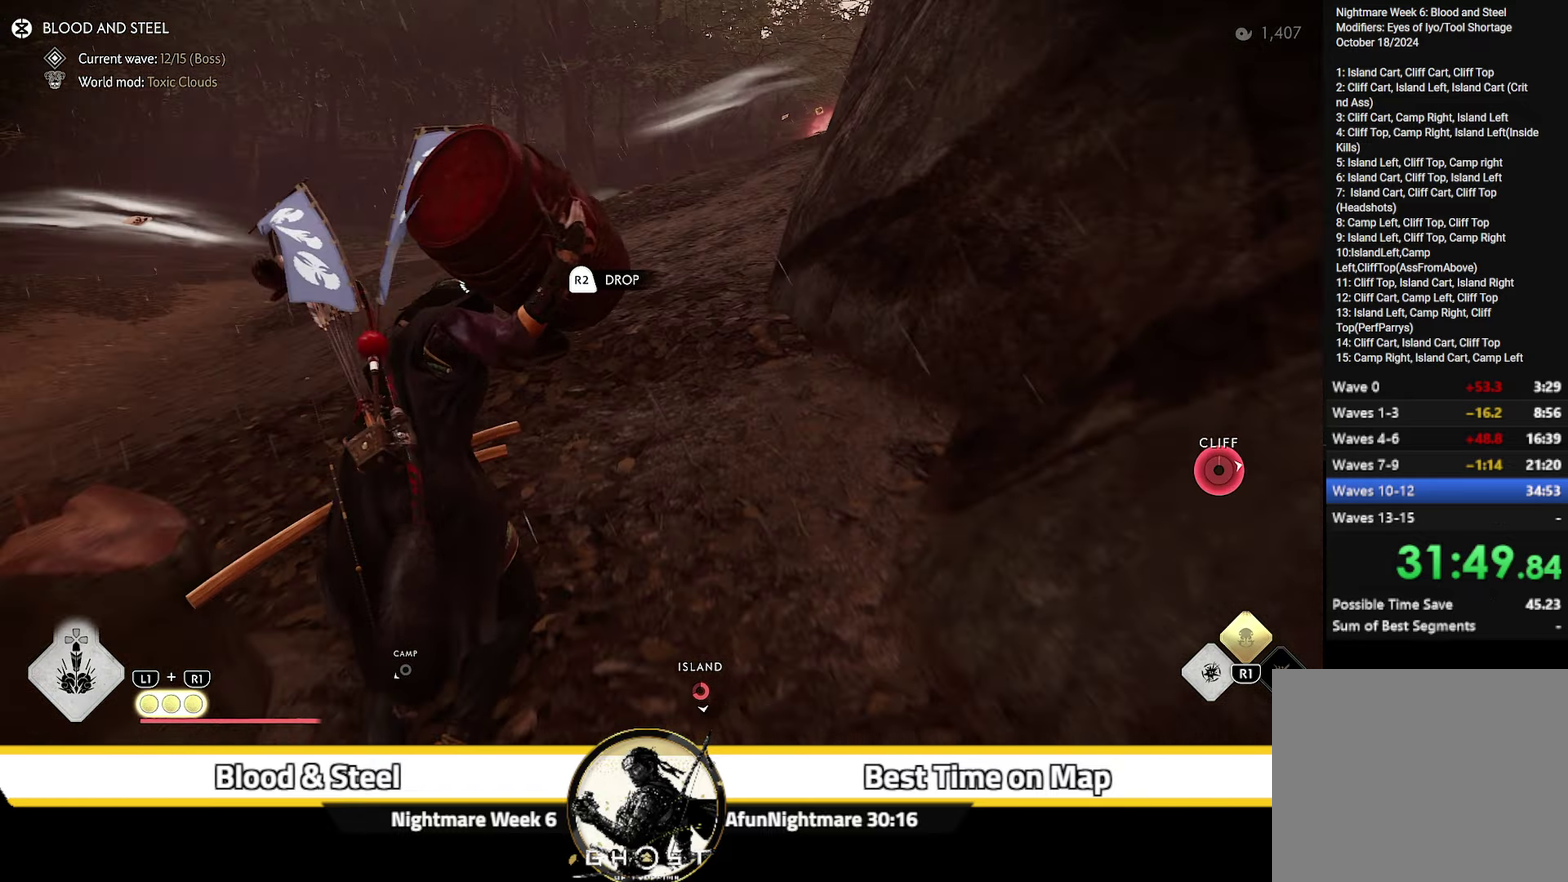
{"dt_ms": 500, "buttons": [], "left_stick": "up", "right_stick": "down-right", "events": [[300, "right_stick", "down-right"]]}
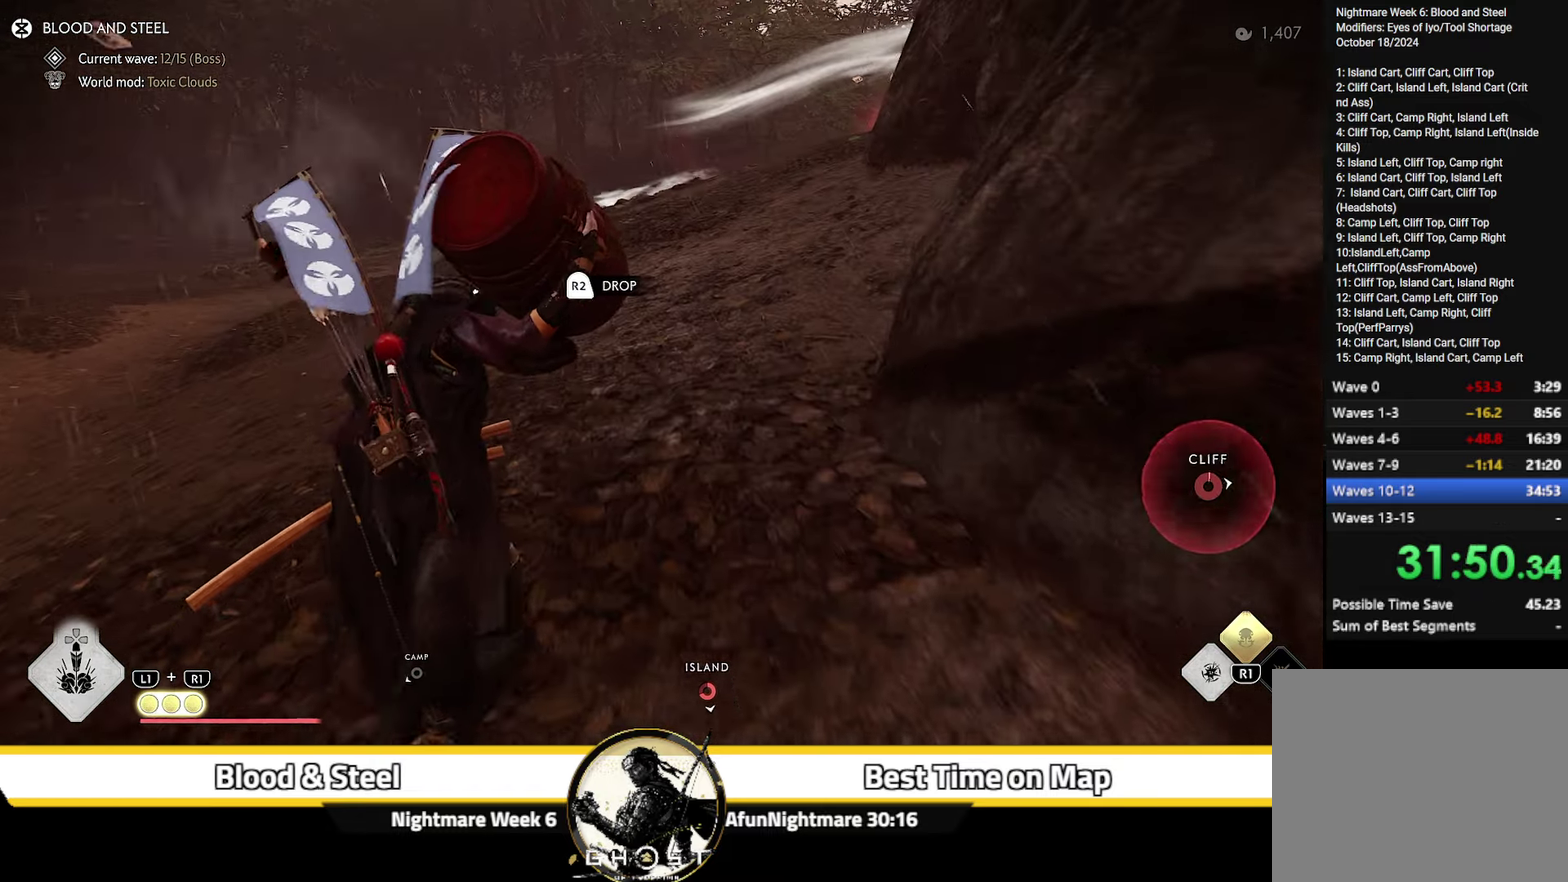
{"dt_ms": 500, "buttons": [], "left_stick": "up", "right_stick": "center", "events": [[167, "right_stick", "center"]]}
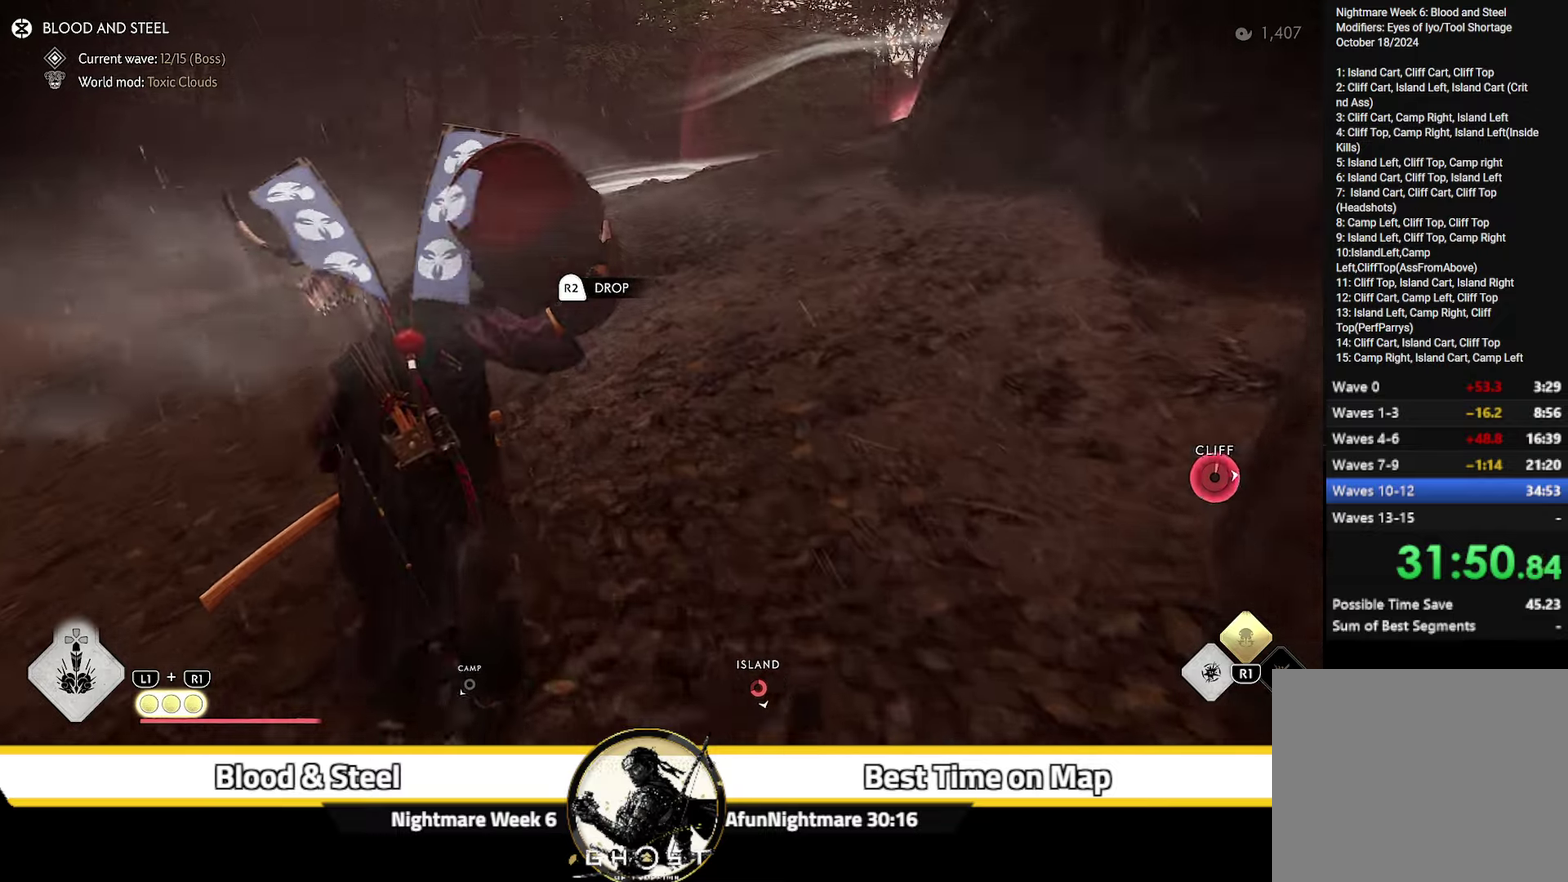
{"dt_ms": 500, "buttons": [], "left_stick": "up", "right_stick": "down-right", "events": [[217, "right_stick", "down-right"]]}
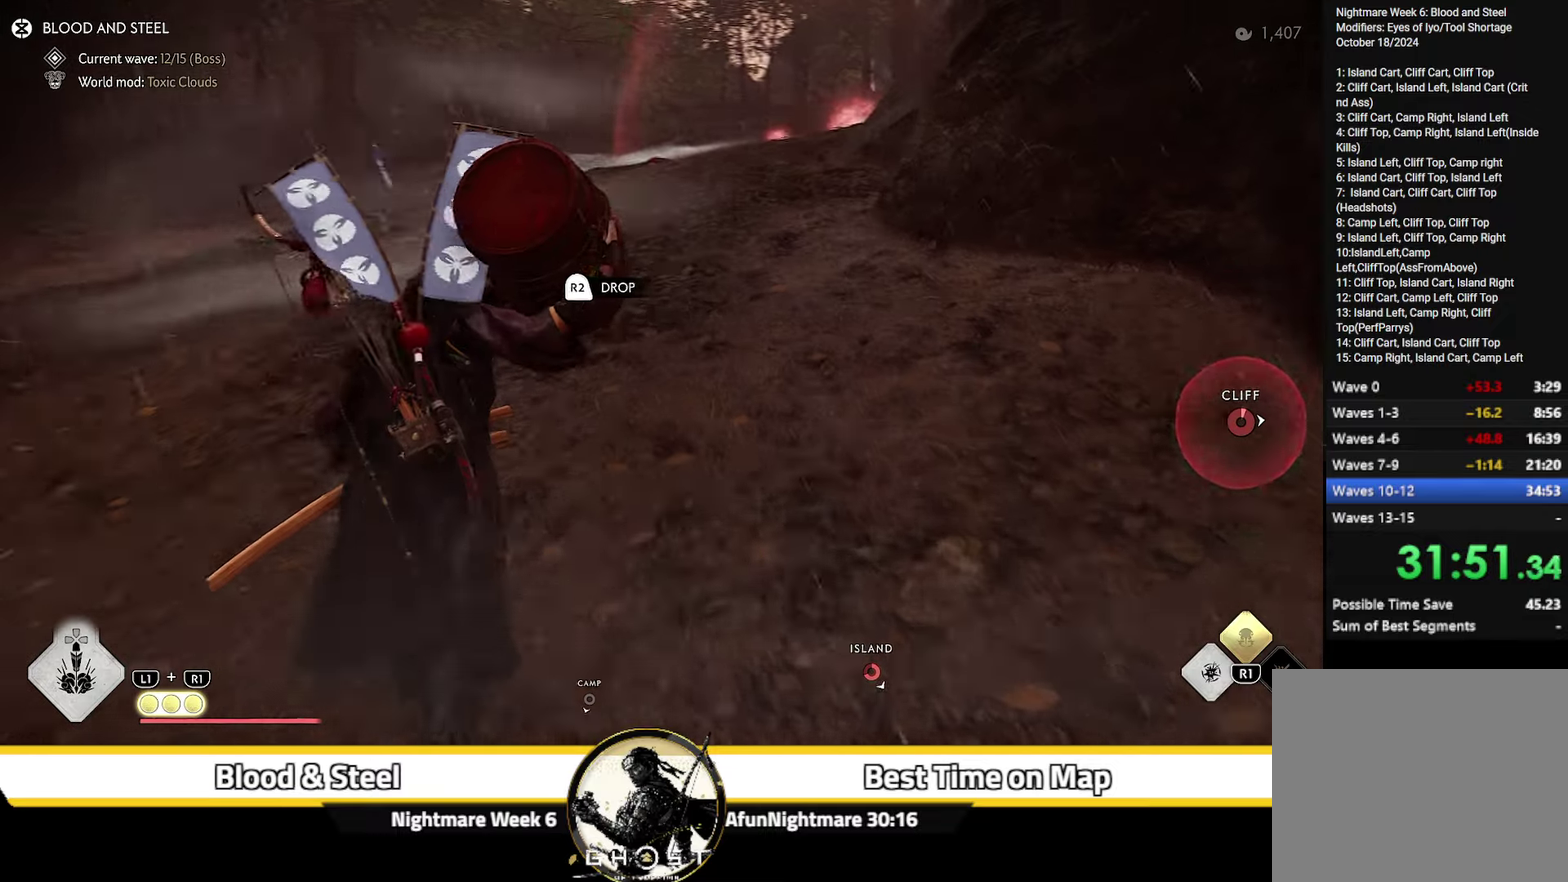
{"dt_ms": 500, "buttons": [], "left_stick": "up", "right_stick": "down-right", "events": []}
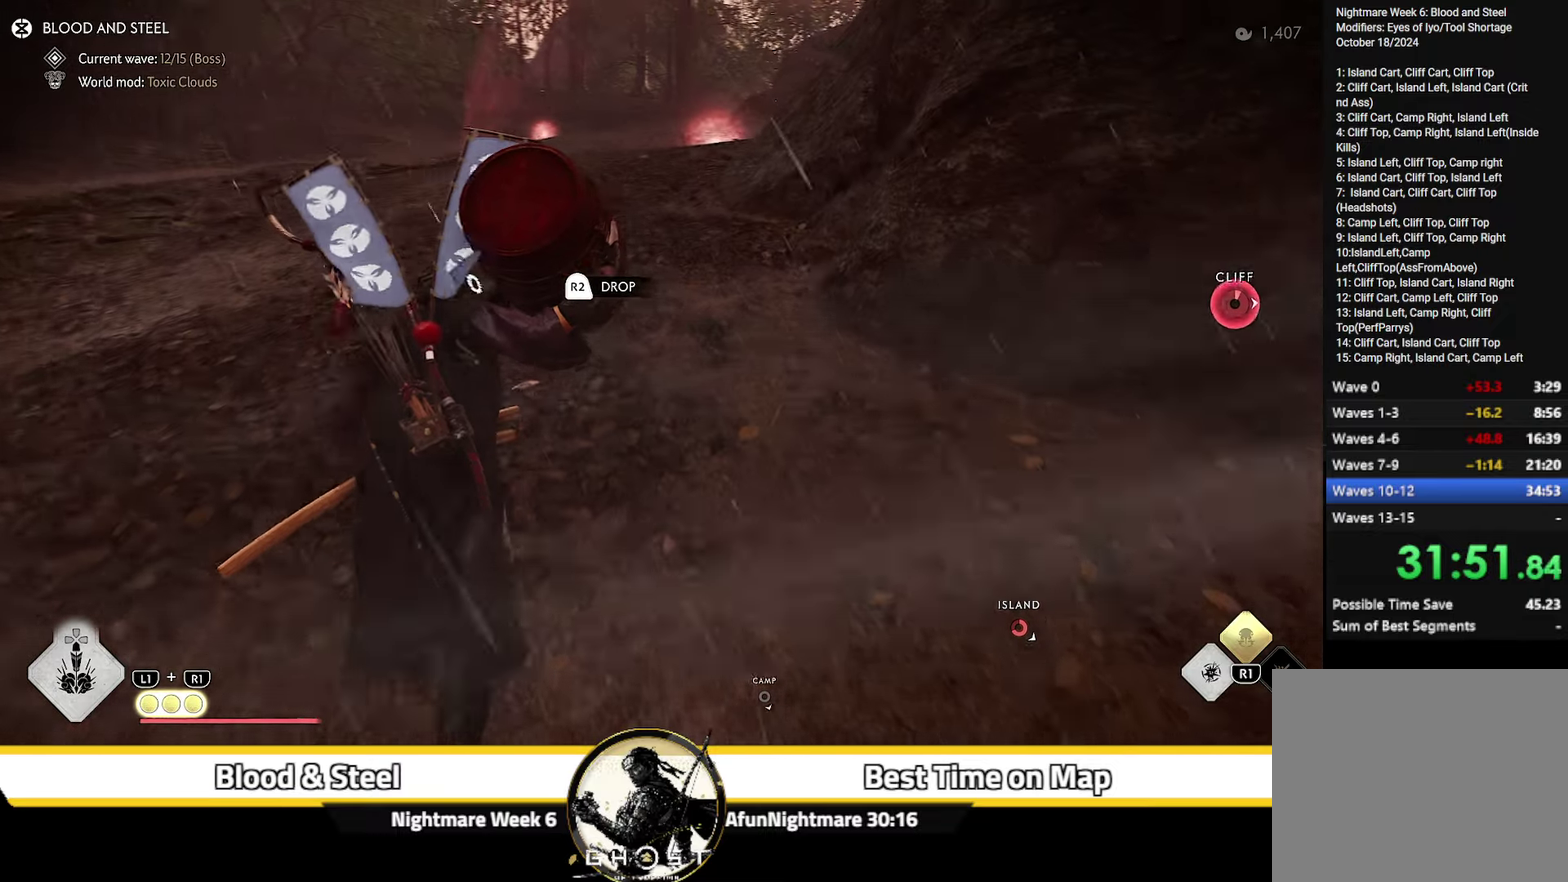
{"dt_ms": 500, "buttons": [], "left_stick": "up", "right_stick": "down-right", "events": []}
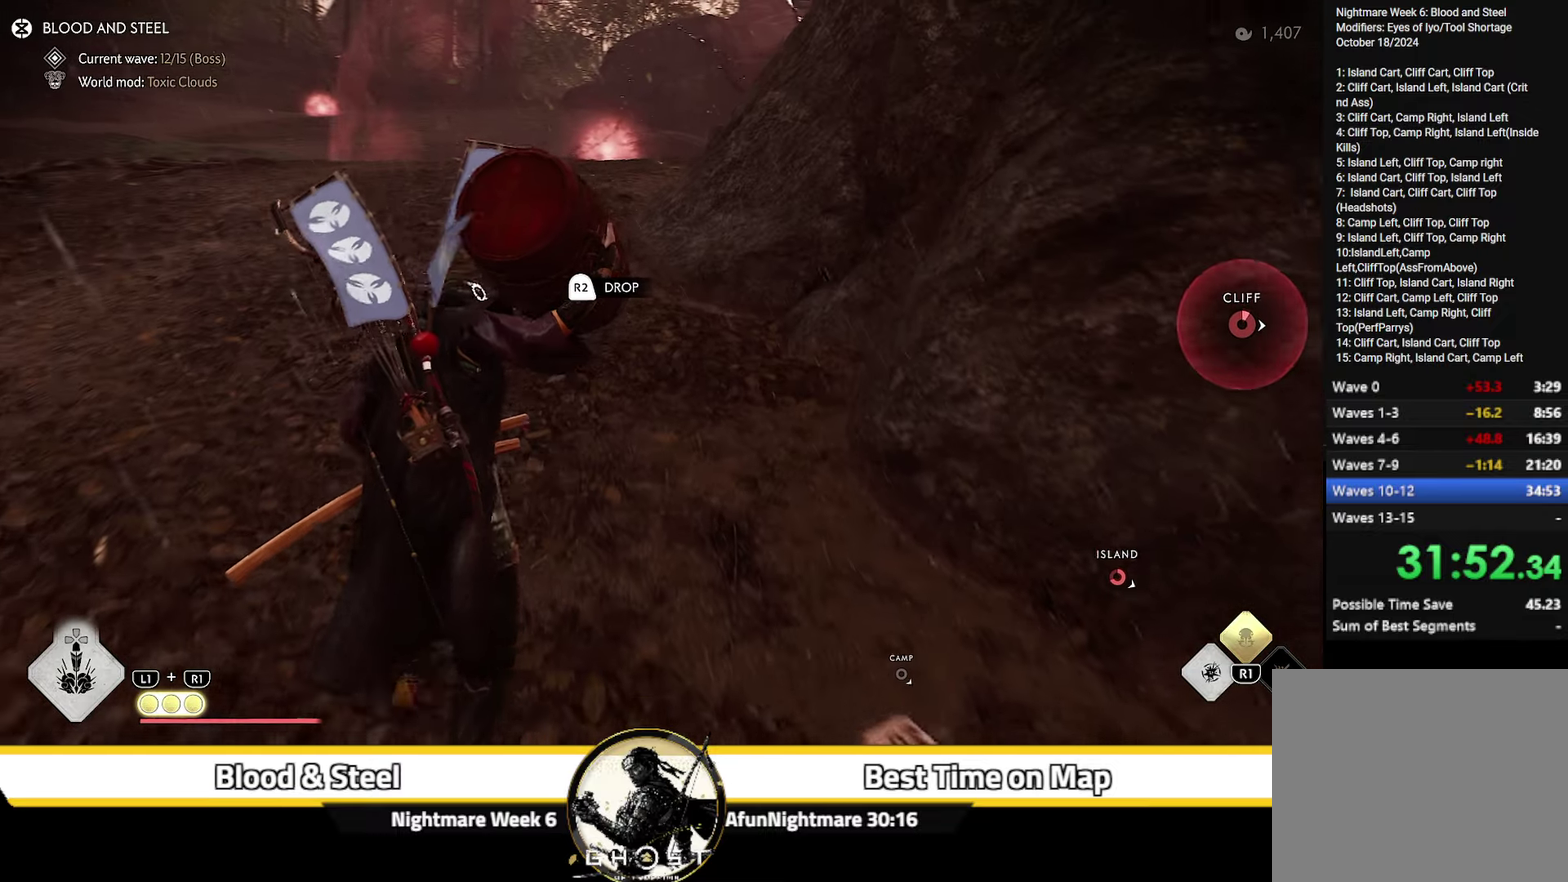
{"dt_ms": 500, "buttons": [], "left_stick": "up", "right_stick": "down-right", "events": []}